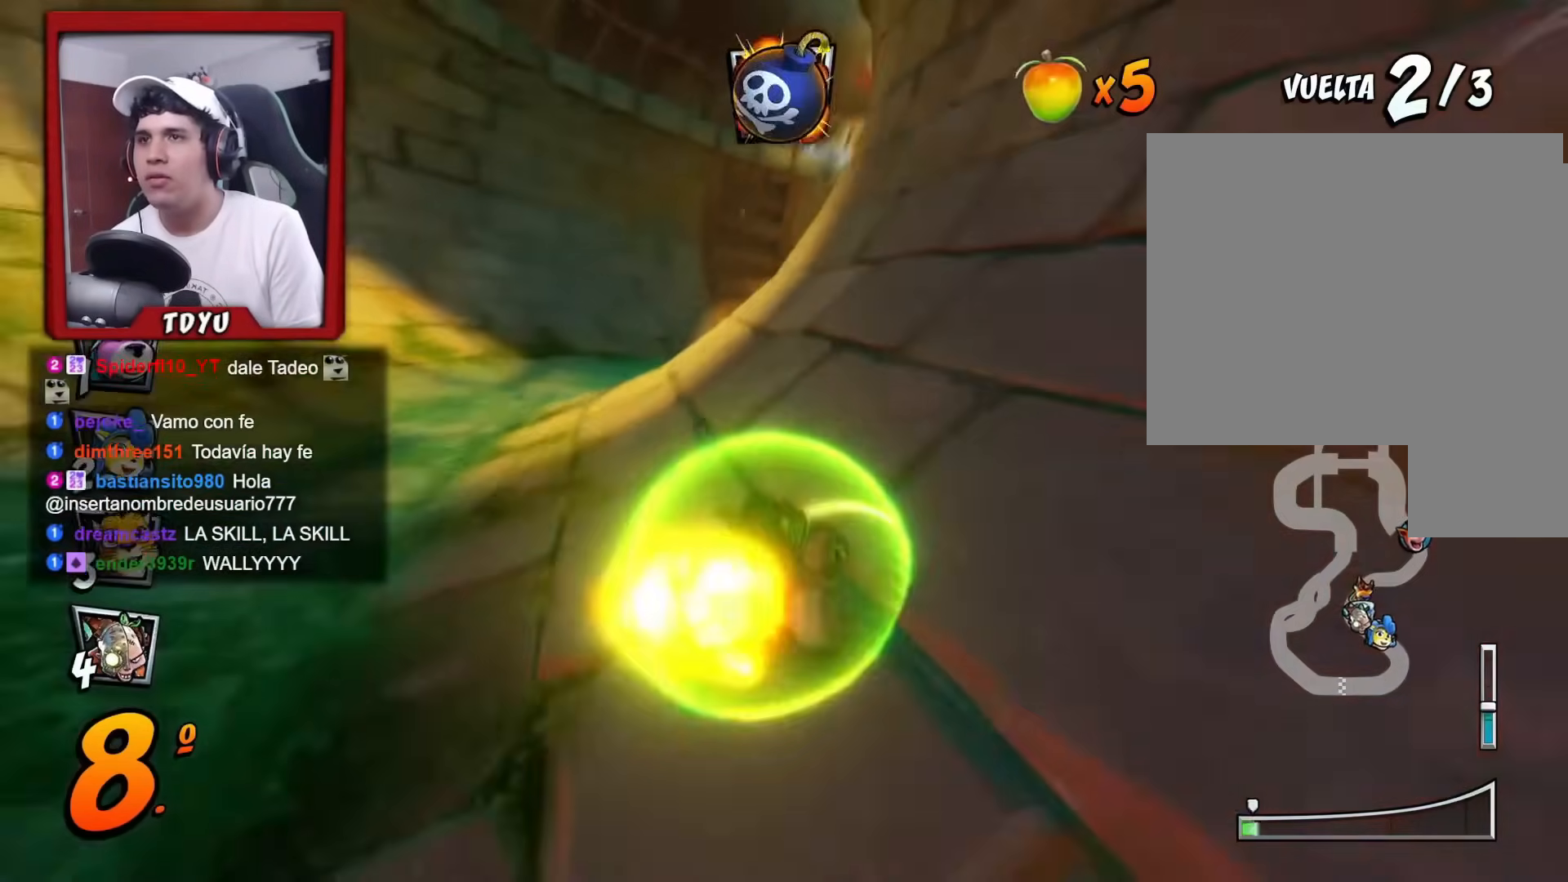
Gameplay with a controller (PlayStation layout); each line is a JSON object with the inputs held at the frame after it. "events" lists button and stick changes between this image and that frame as [ms after this image, input, new state], when the widget could be followed in between. Not read: right_stick.
{"buttons": ["R1"], "left_stick": "center", "events": [[134, "DPAD_RIGHT", "down"], [317, "DPAD_RIGHT", "up"]]}
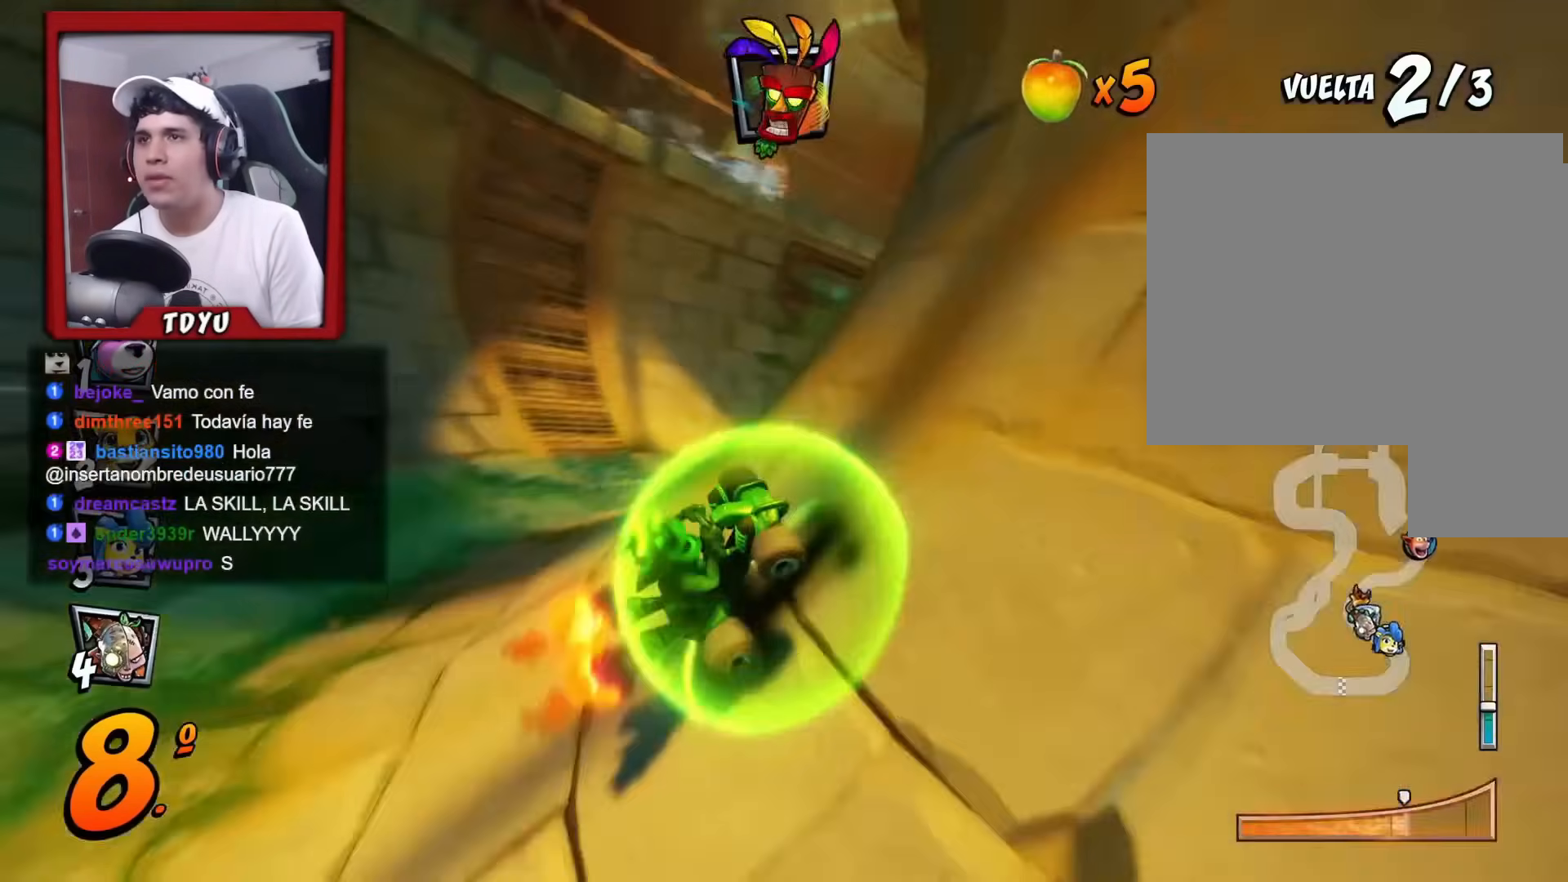
{"buttons": ["R1"], "left_stick": "center", "events": [[16, "DPAD_RIGHT", "down"], [67, "L1", "down"], [150, "DPAD_RIGHT", "up"], [183, "L1", "up"]]}
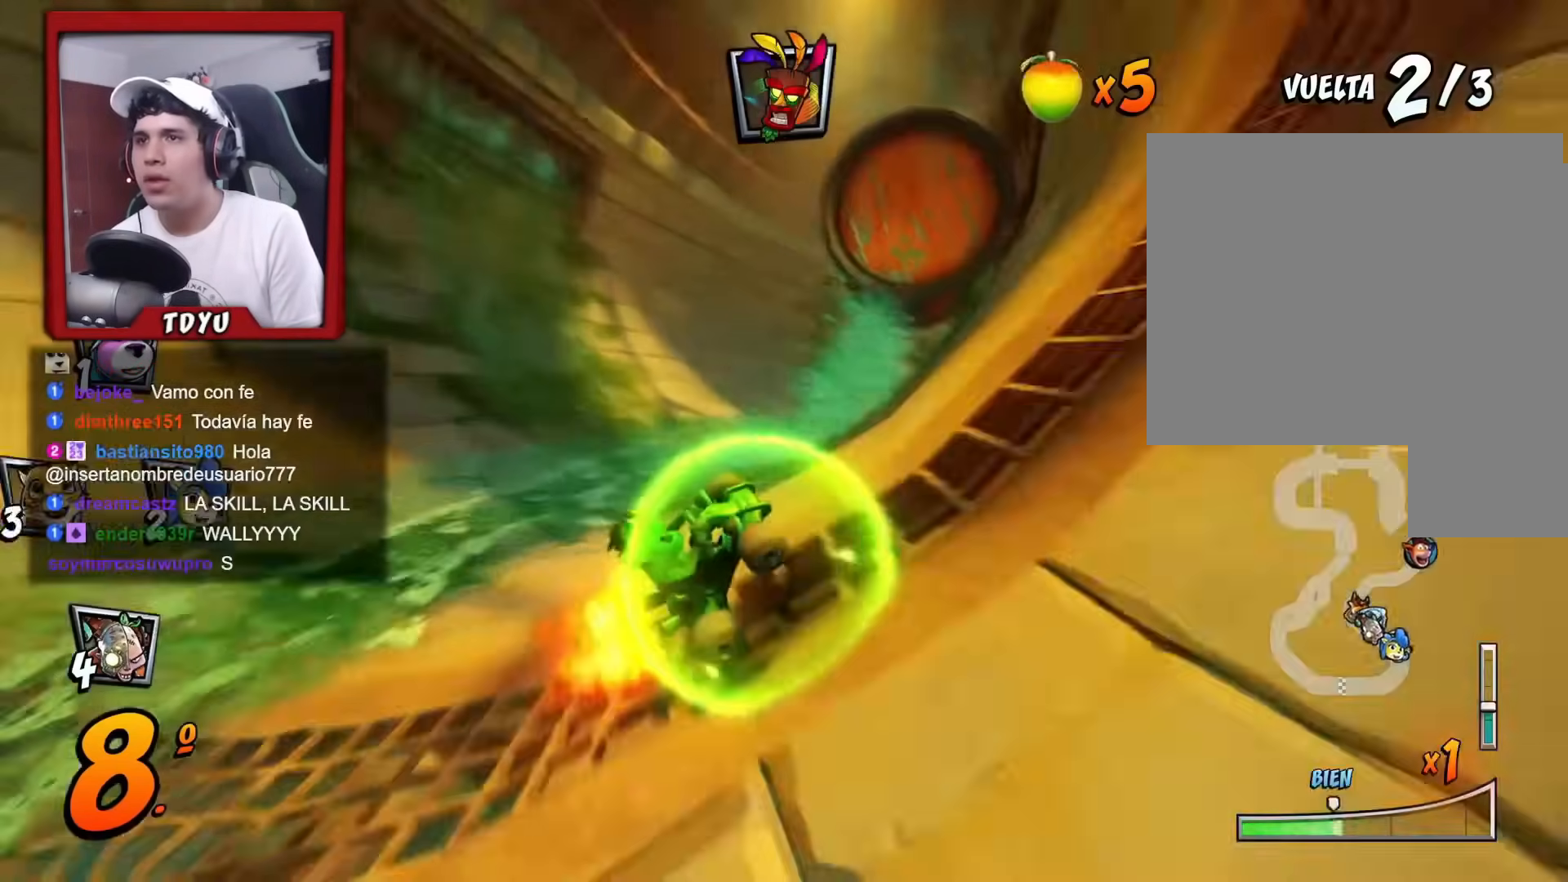
{"buttons": ["R1", "DPAD_LEFT"], "left_stick": "center", "events": [[167, "DPAD_LEFT", "down"]]}
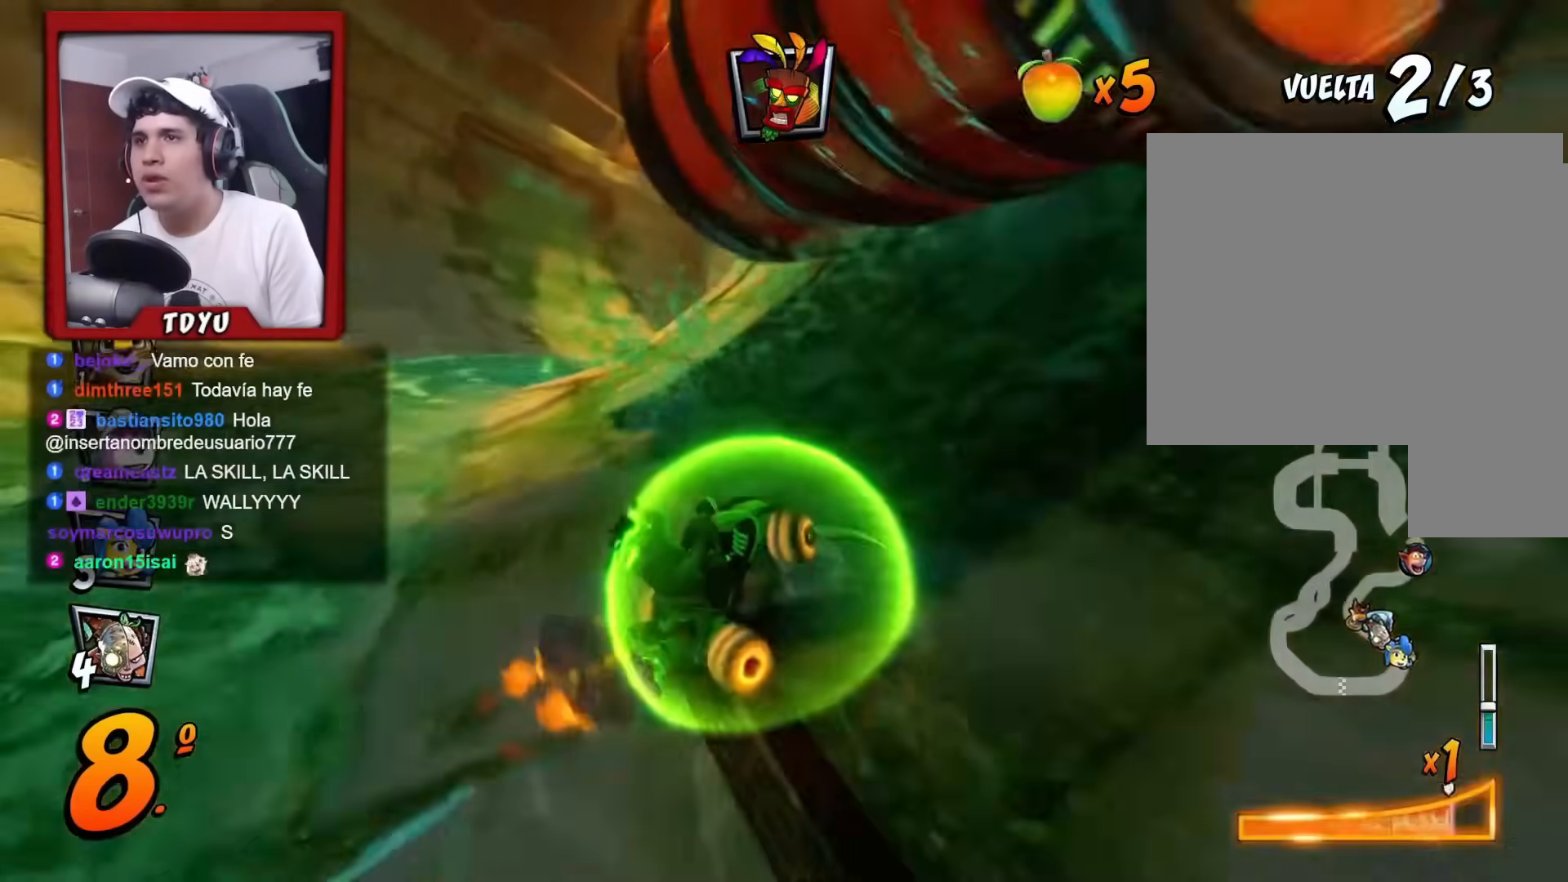
{"buttons": ["R1", "DPAD_LEFT"], "left_stick": "center", "events": [[33, "L1", "down"], [167, "L1", "up"], [367, "R1", "up"], [484, "R1", "down"]]}
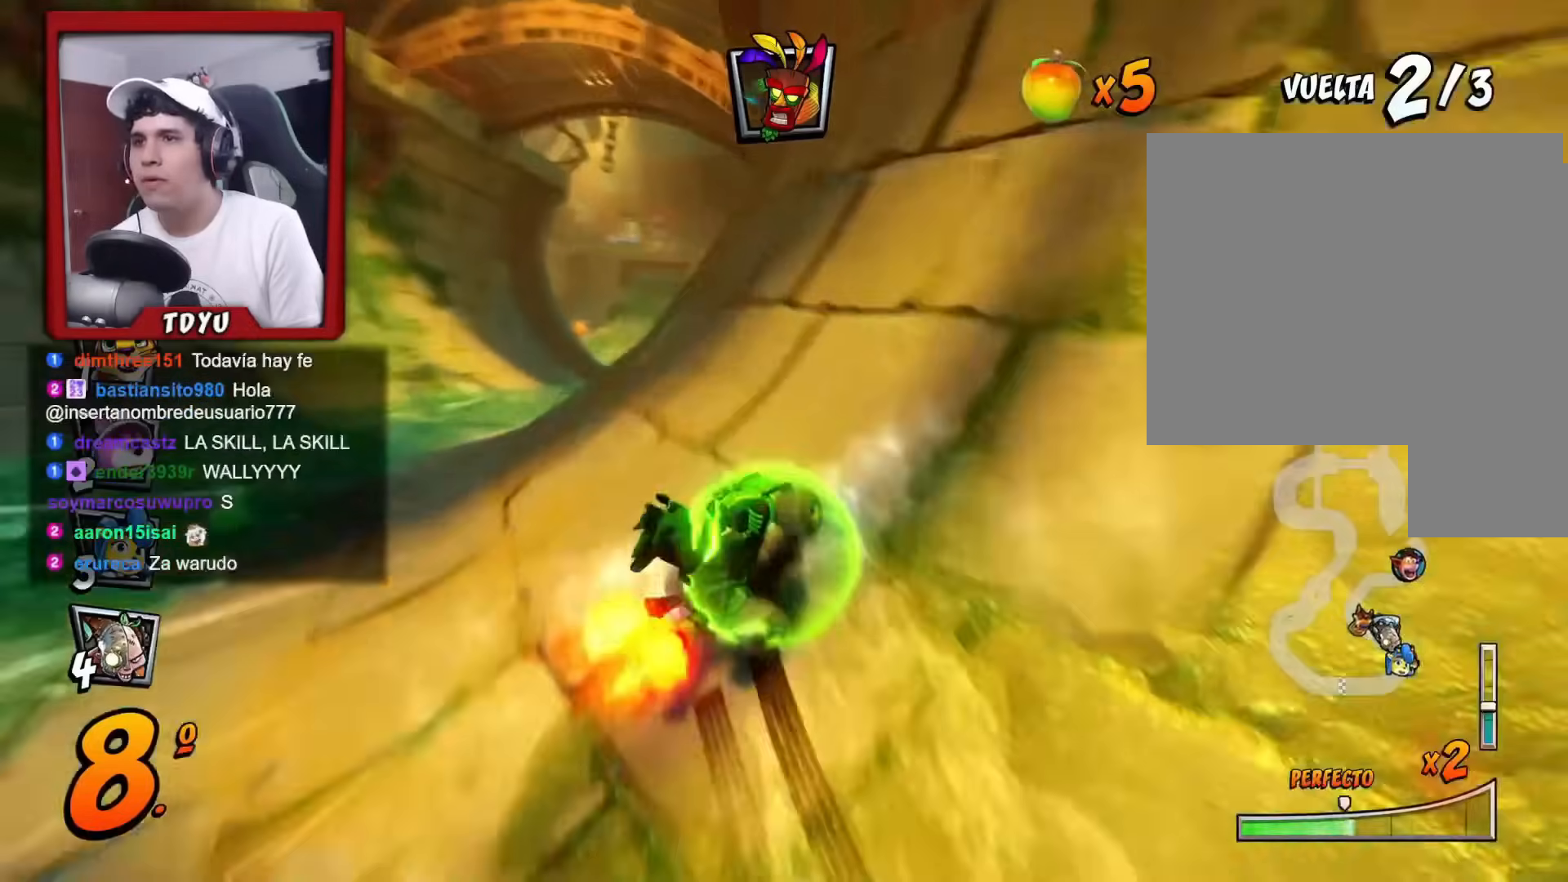
{"buttons": ["R1", "DPAD_RIGHT"], "left_stick": "center", "events": [[50, "R1", "up"], [150, "R1", "down"], [267, "R1", "up"], [351, "R1", "down"], [401, "DPAD_LEFT", "up"], [484, "DPAD_RIGHT", "down"]]}
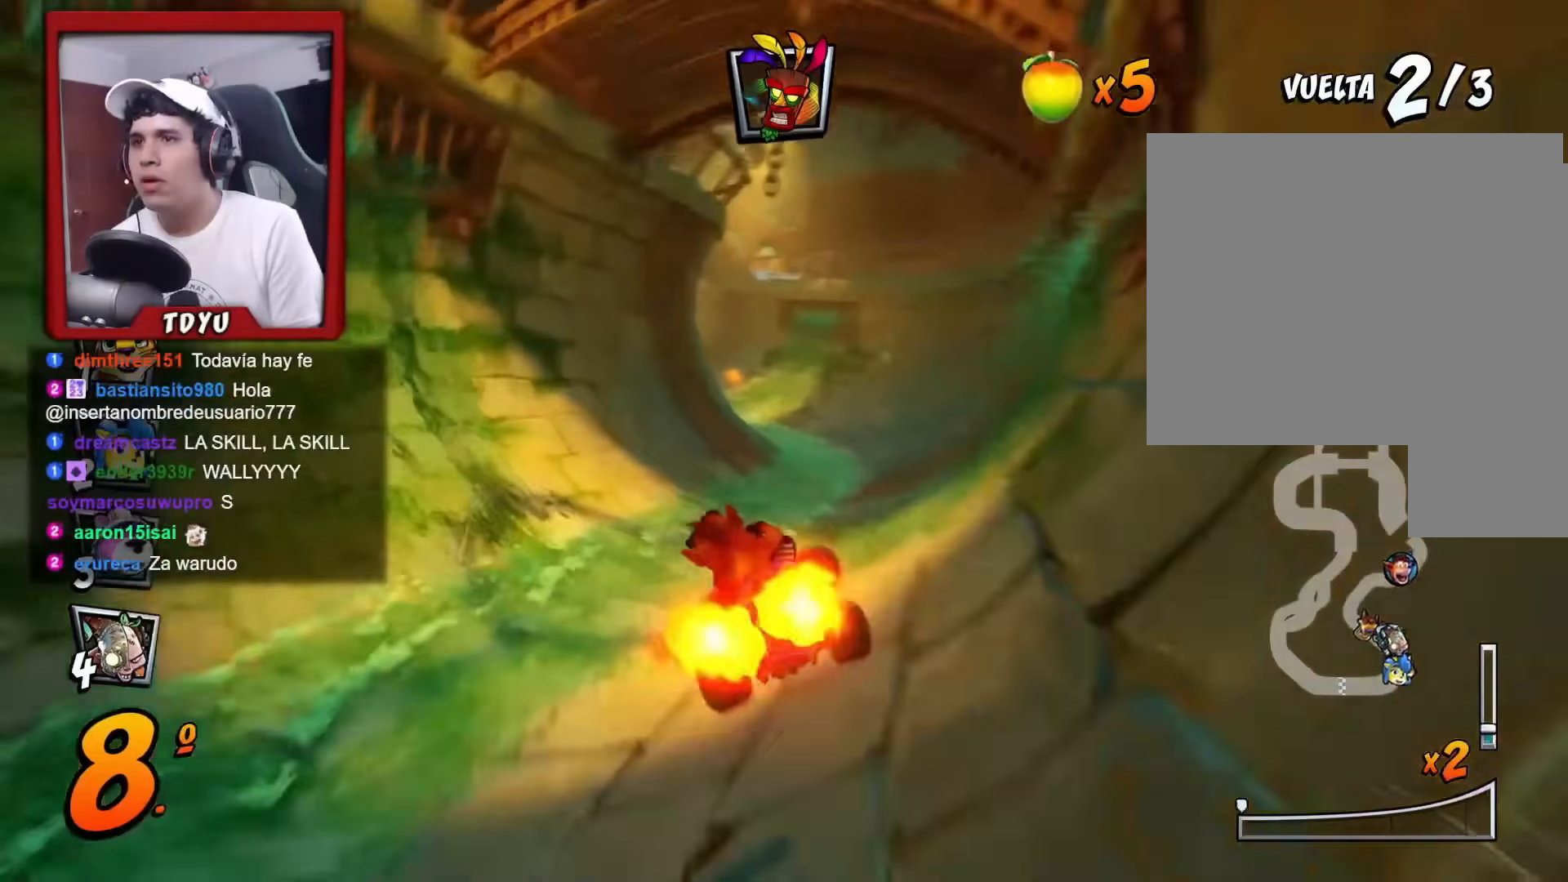
{"buttons": ["R1"], "left_stick": "center", "events": [[100, "DPAD_RIGHT", "up"], [167, "DPAD_RIGHT", "down"], [267, "L1", "down"], [400, "DPAD_RIGHT", "up"], [400, "L1", "up"]]}
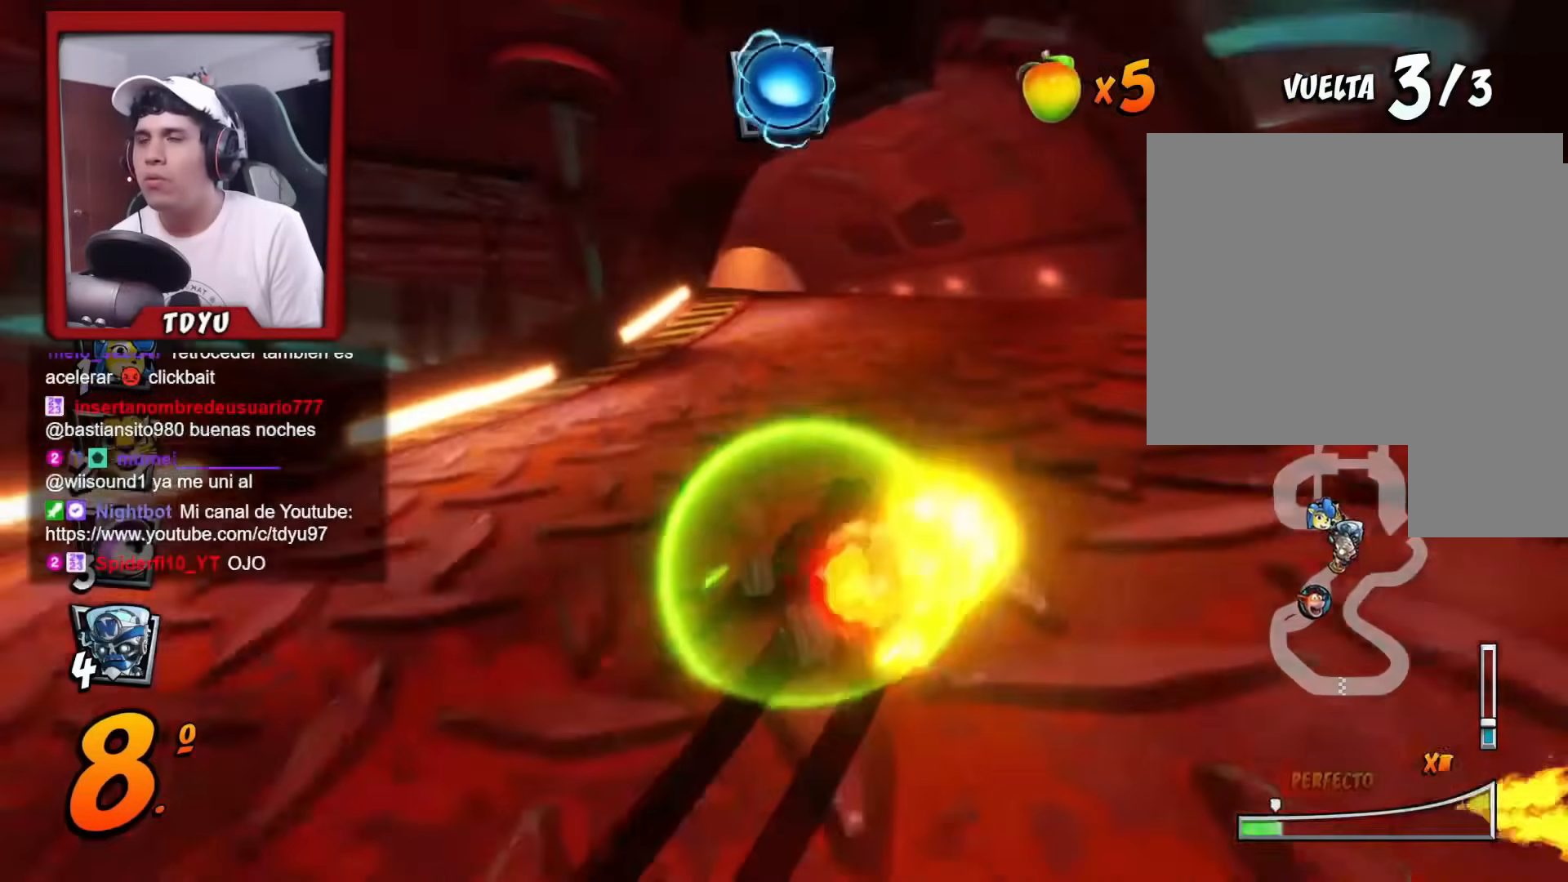
{"buttons": ["R1"], "left_stick": "center", "events": [[34, "DPAD_RIGHT", "down"], [401, "DPAD_RIGHT", "up"]]}
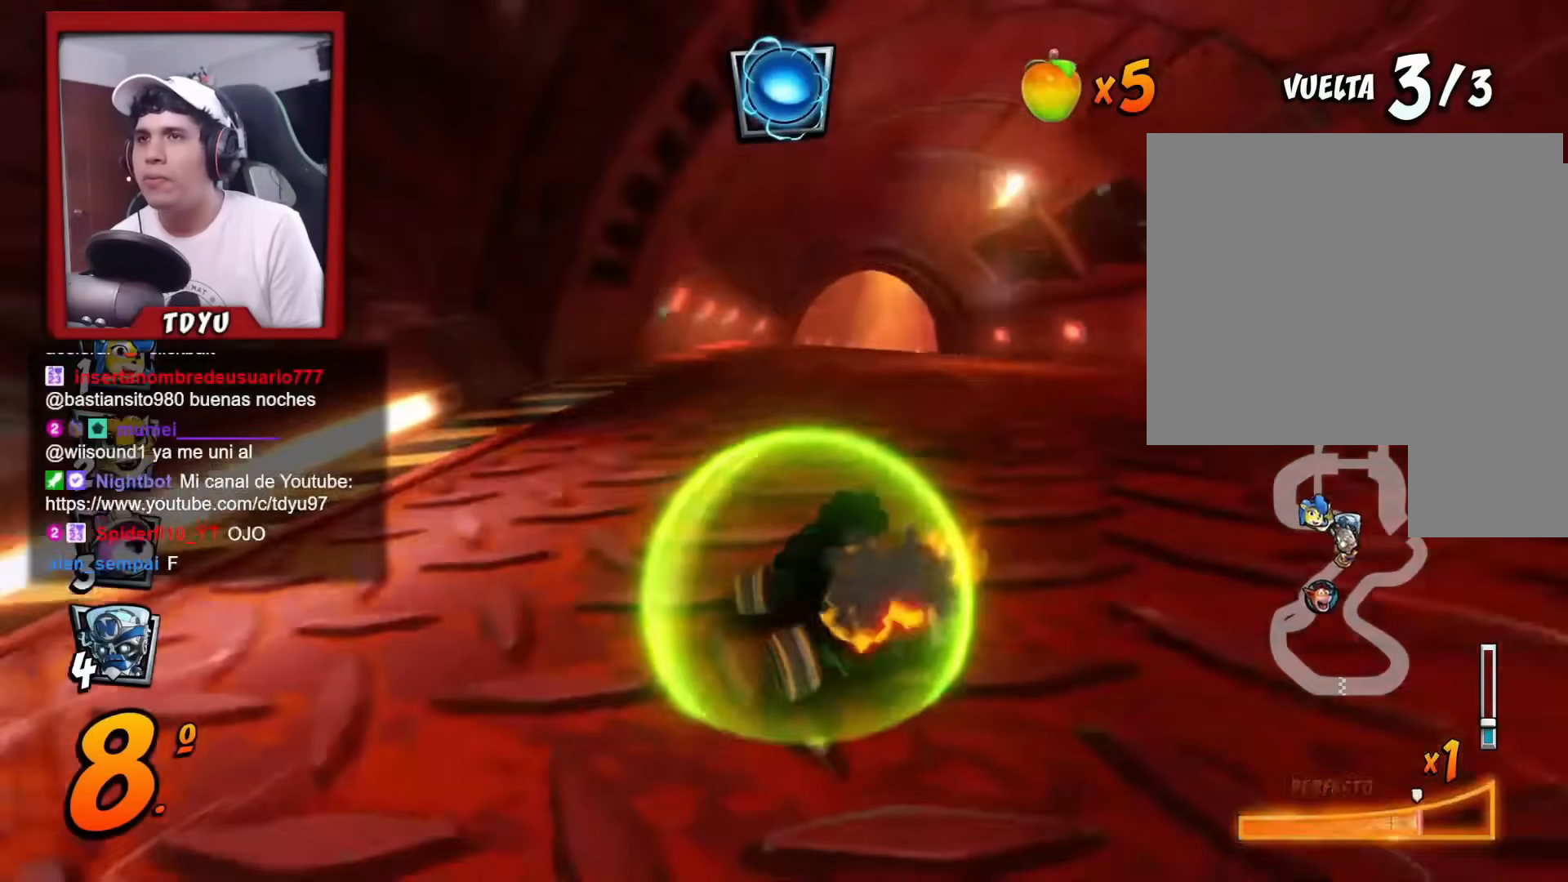
{"buttons": [], "left_stick": "center", "events": [[16, "L1", "down"], [150, "L1", "up"], [233, "DPAD_LEFT", "down"], [333, "DPAD_LEFT", "up"], [484, "R1", "up"]]}
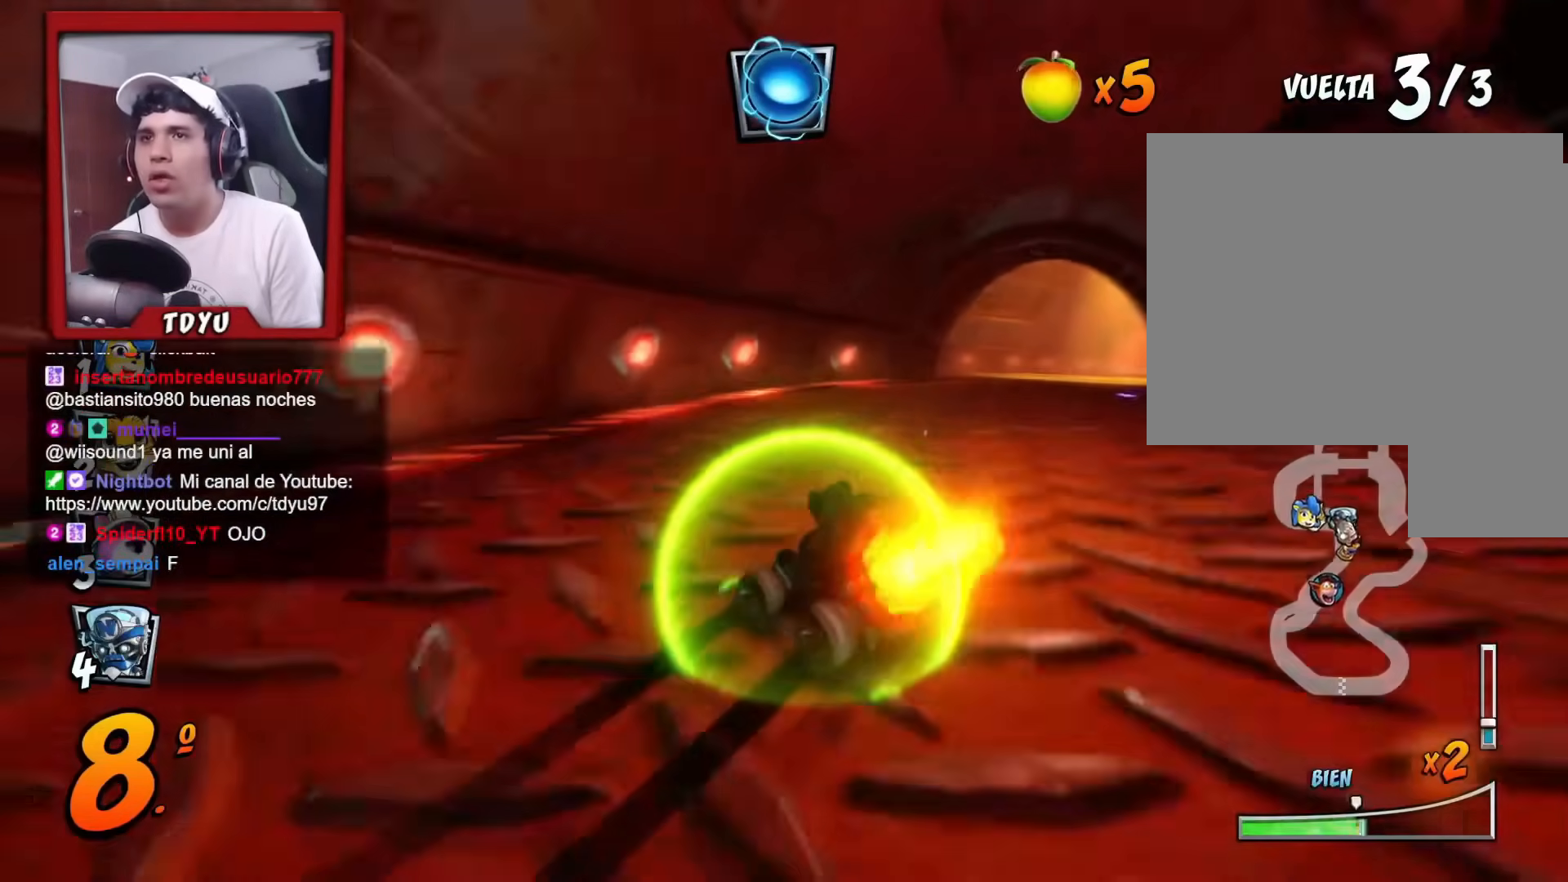
{"buttons": ["R1", "DPAD_RIGHT"], "left_stick": "center", "events": [[84, "R1", "down"], [284, "DPAD_RIGHT", "down"]]}
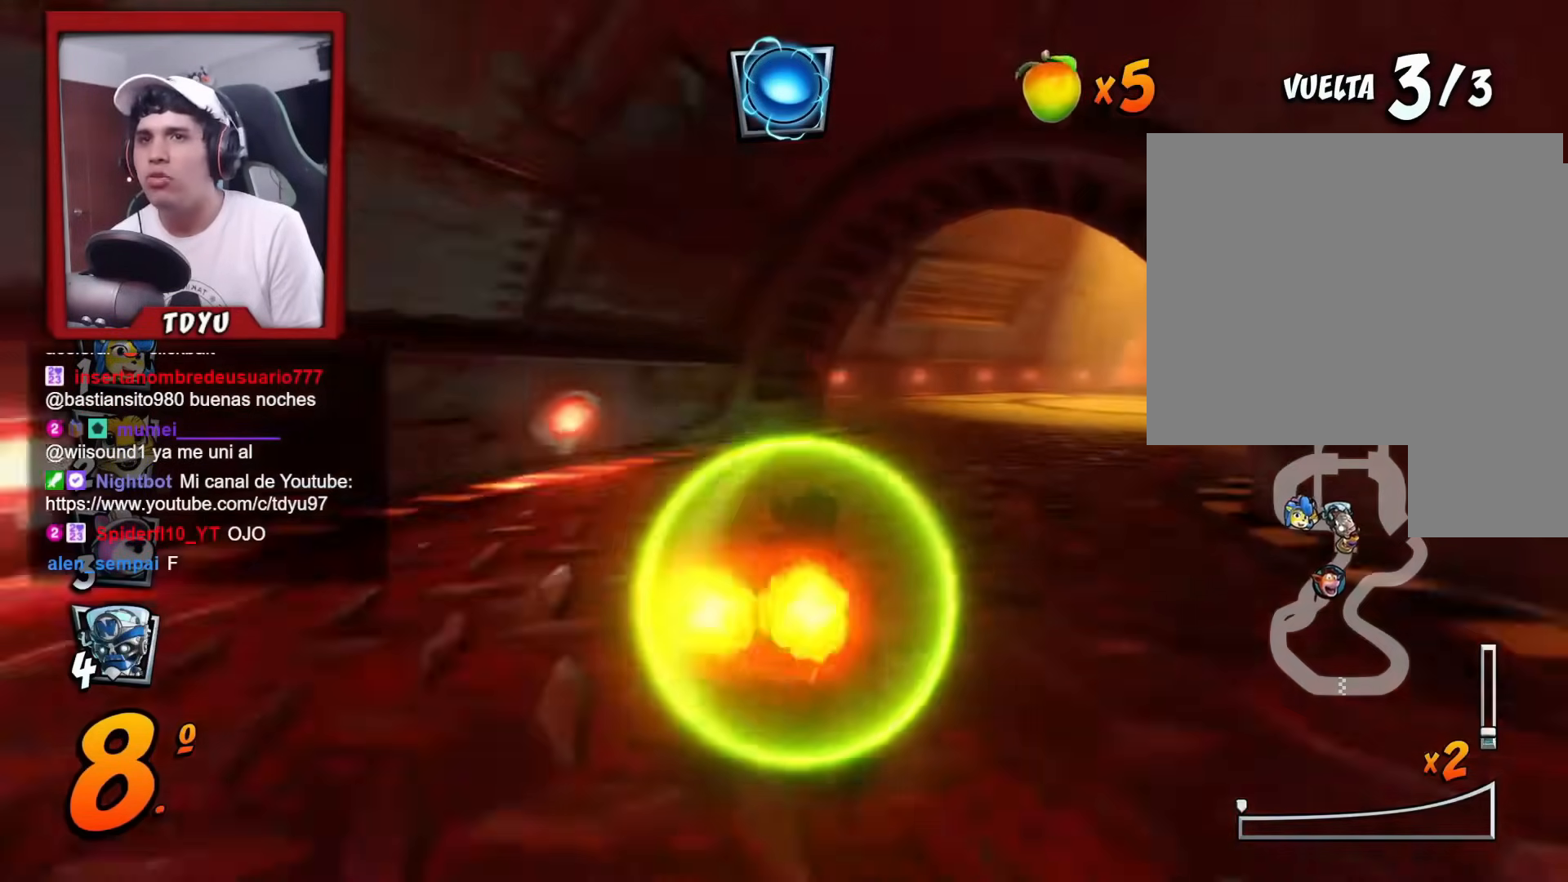
{"buttons": ["R1"], "left_stick": "center", "events": [[283, "DPAD_RIGHT", "up"]]}
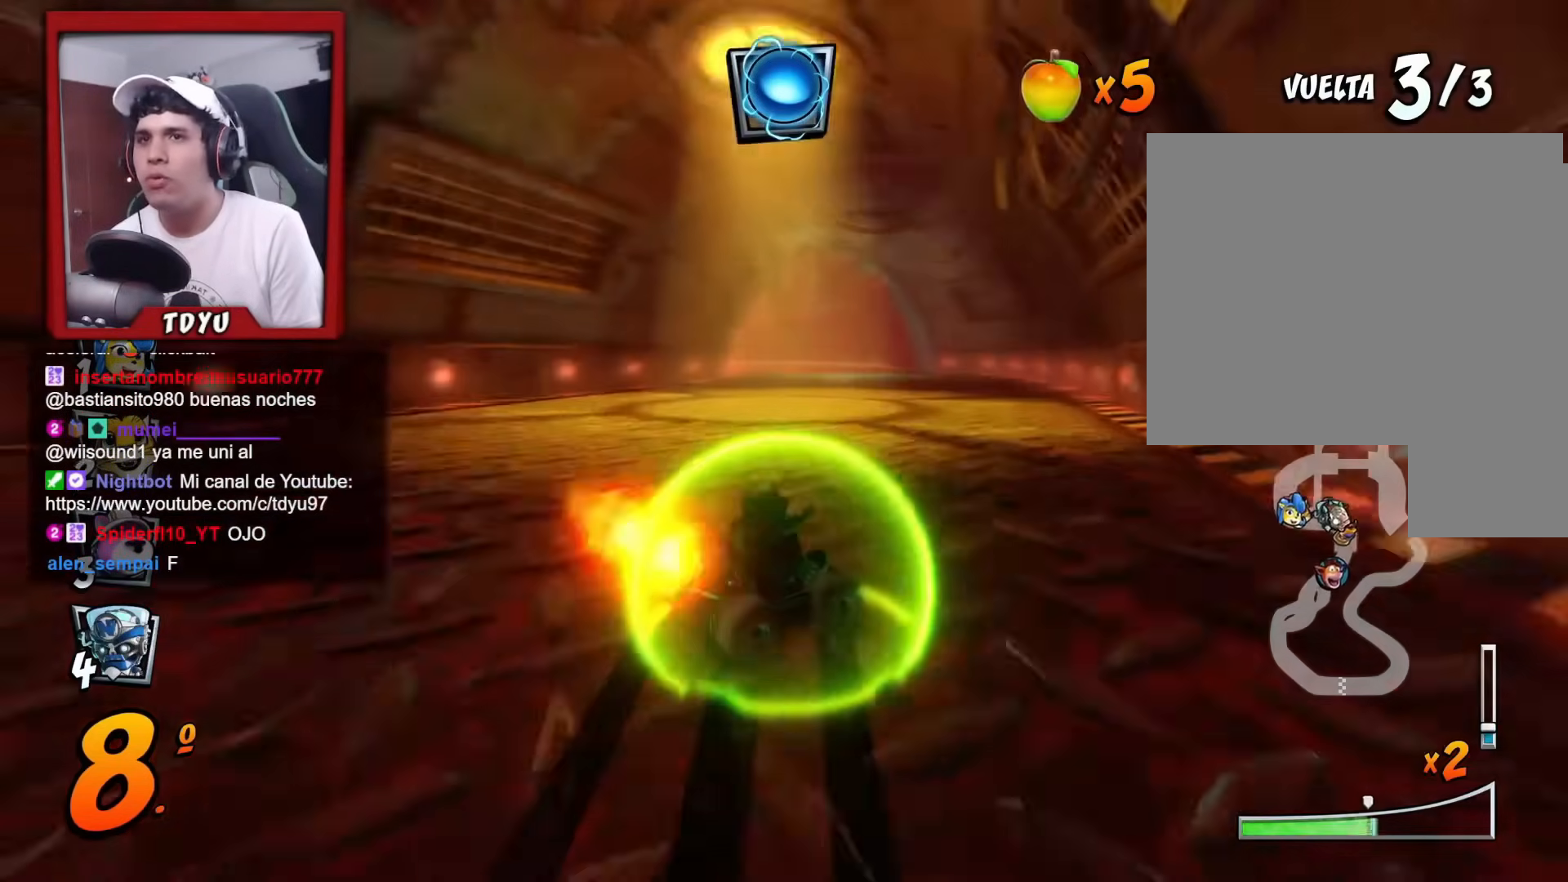
{"buttons": [], "left_stick": "center", "events": [[100, "DPAD_LEFT", "down"], [367, "L1", "down"], [417, "R1", "up"], [501, "DPAD_LEFT", "up"], [501, "L1", "up"]]}
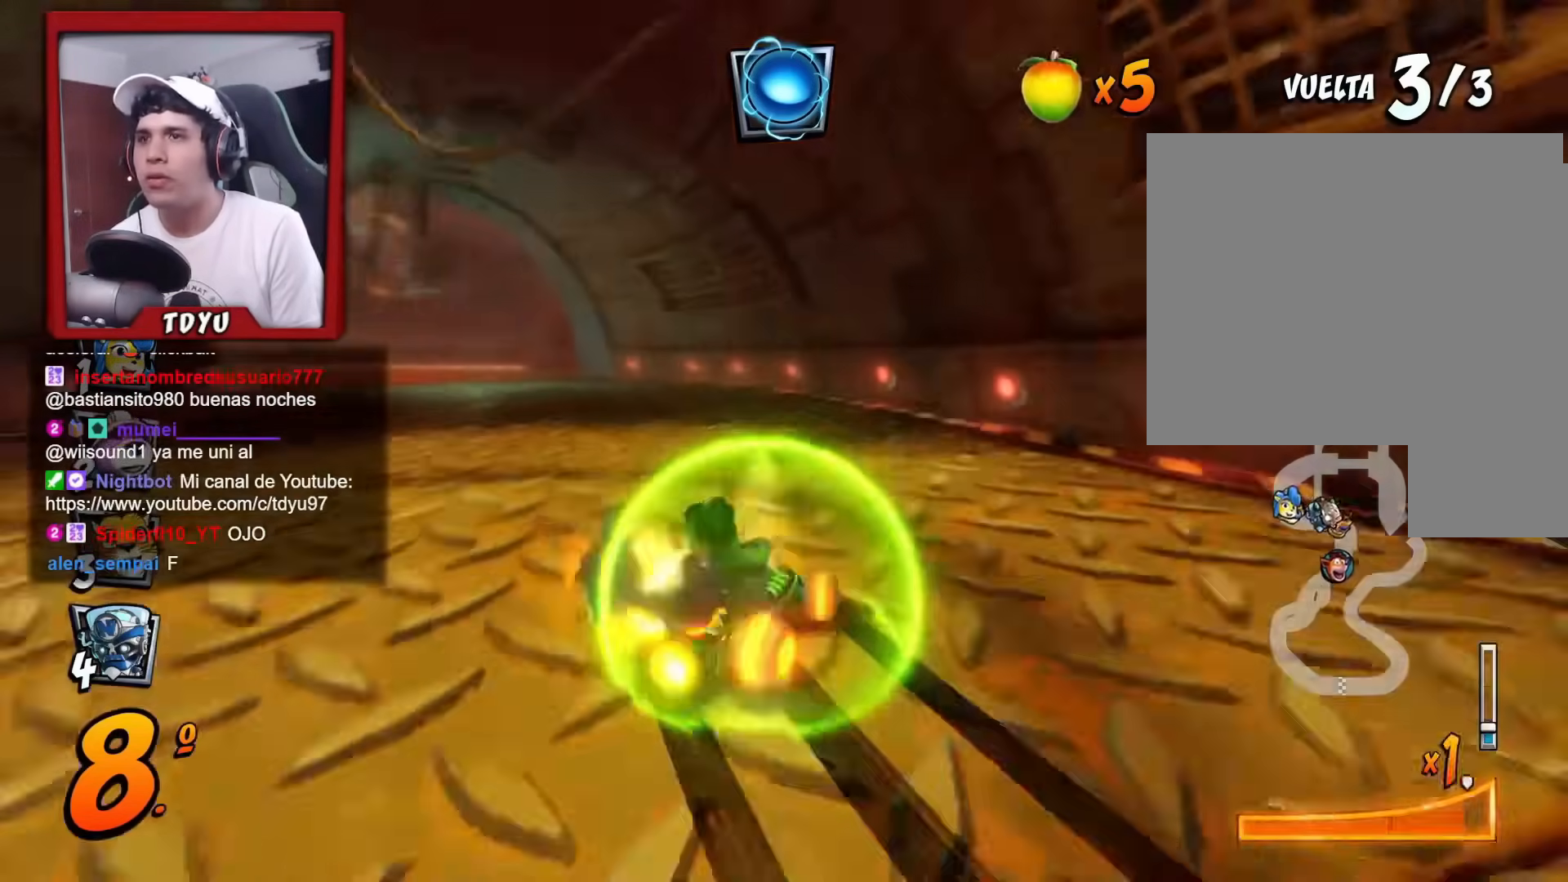
{"buttons": ["R1", "DPAD_LEFT"], "left_stick": "center", "events": [[16, "R1", "down"], [83, "DPAD_LEFT", "down"]]}
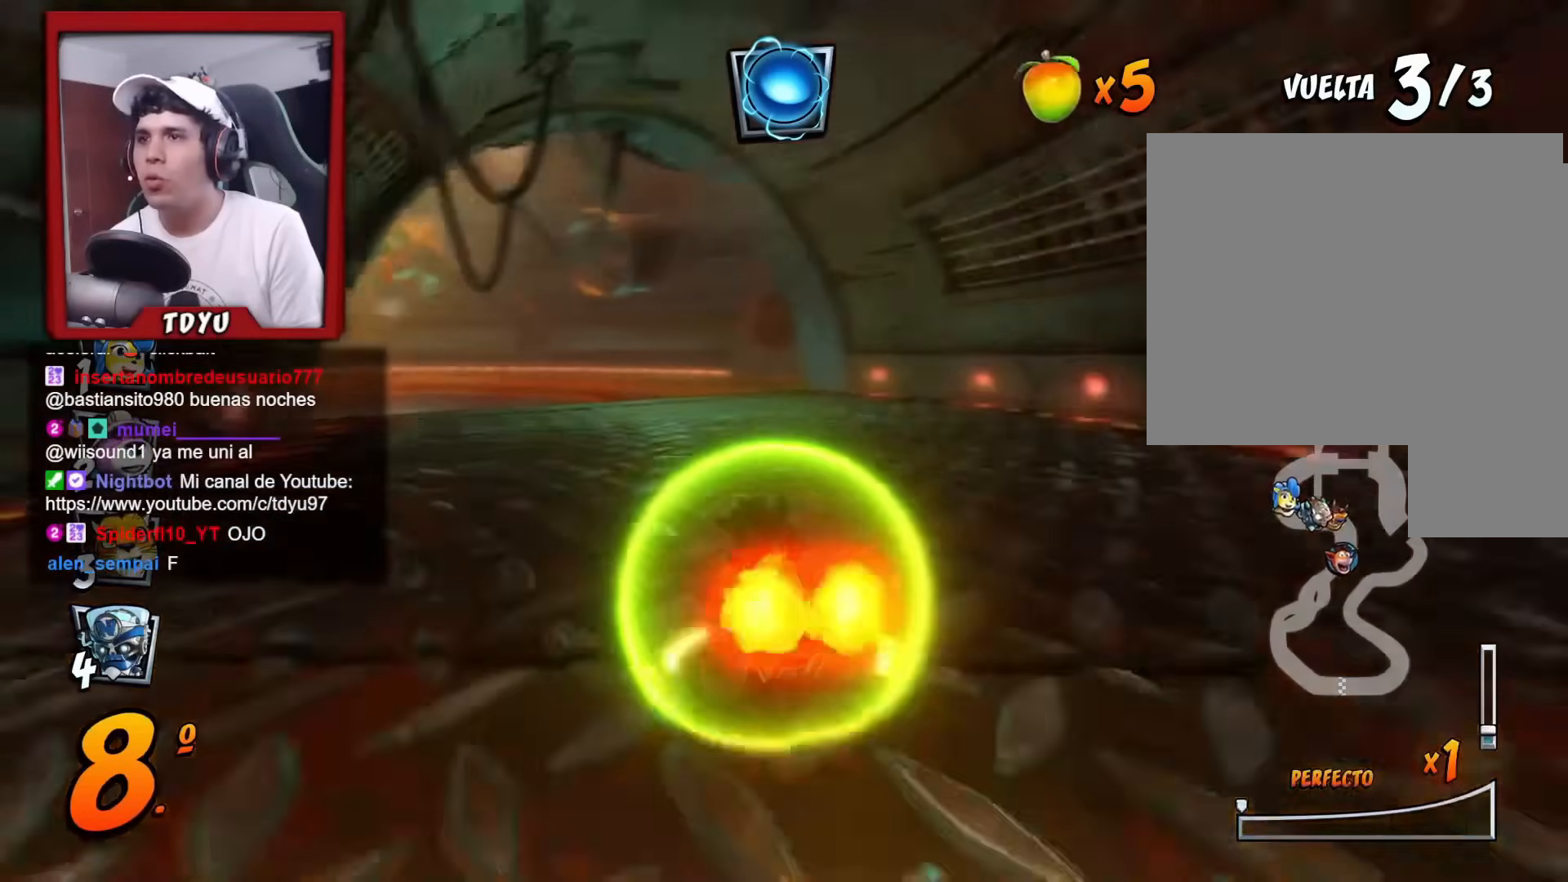
{"buttons": ["R1"], "left_stick": "center"}
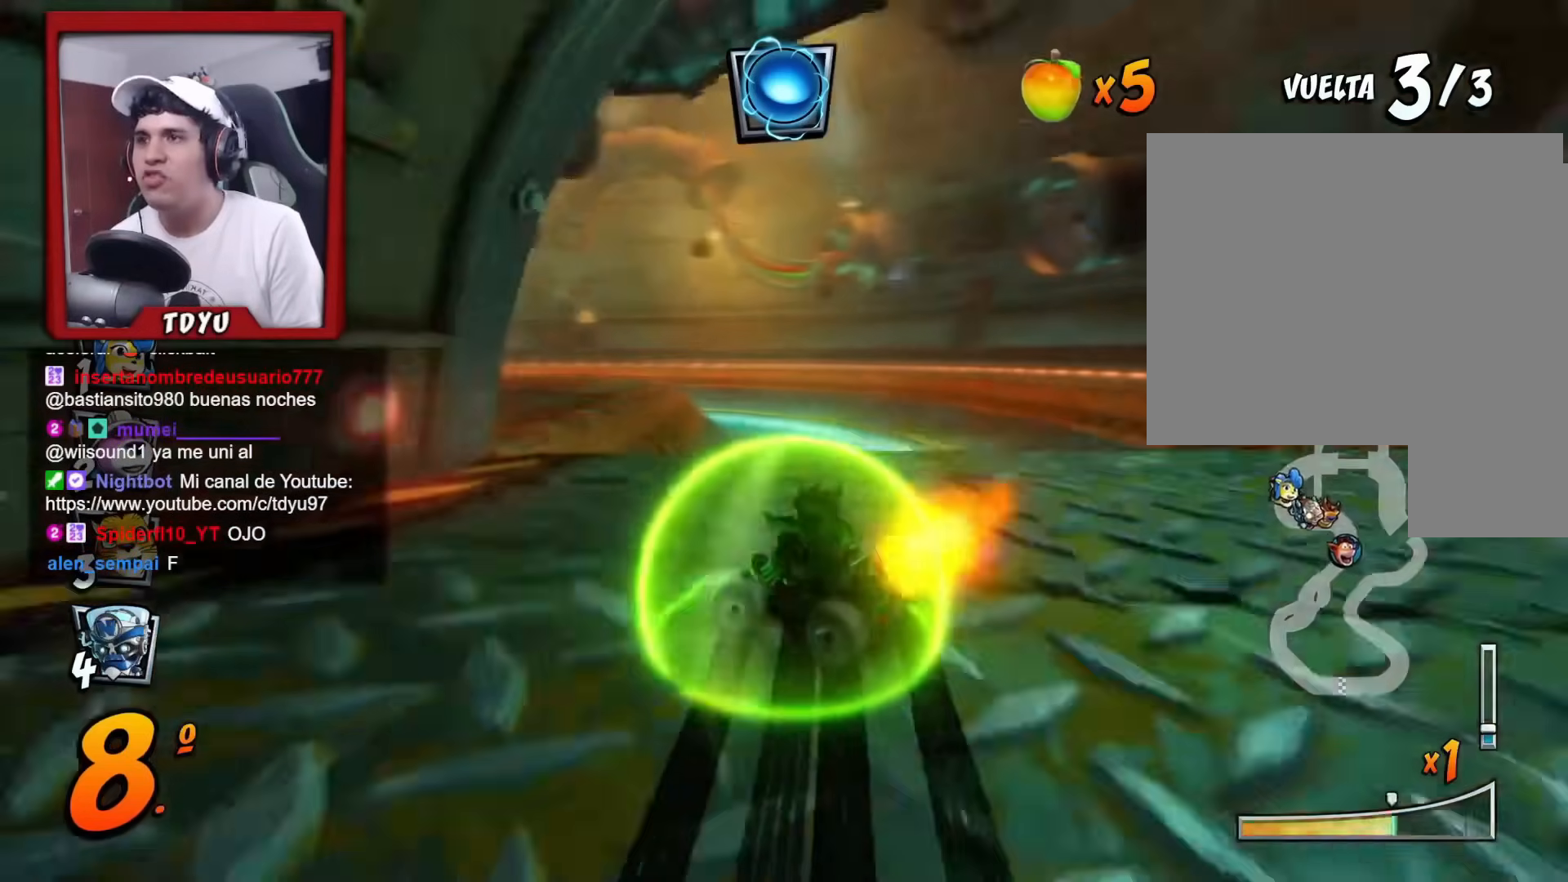
{"buttons": ["R1"], "left_stick": "center"}
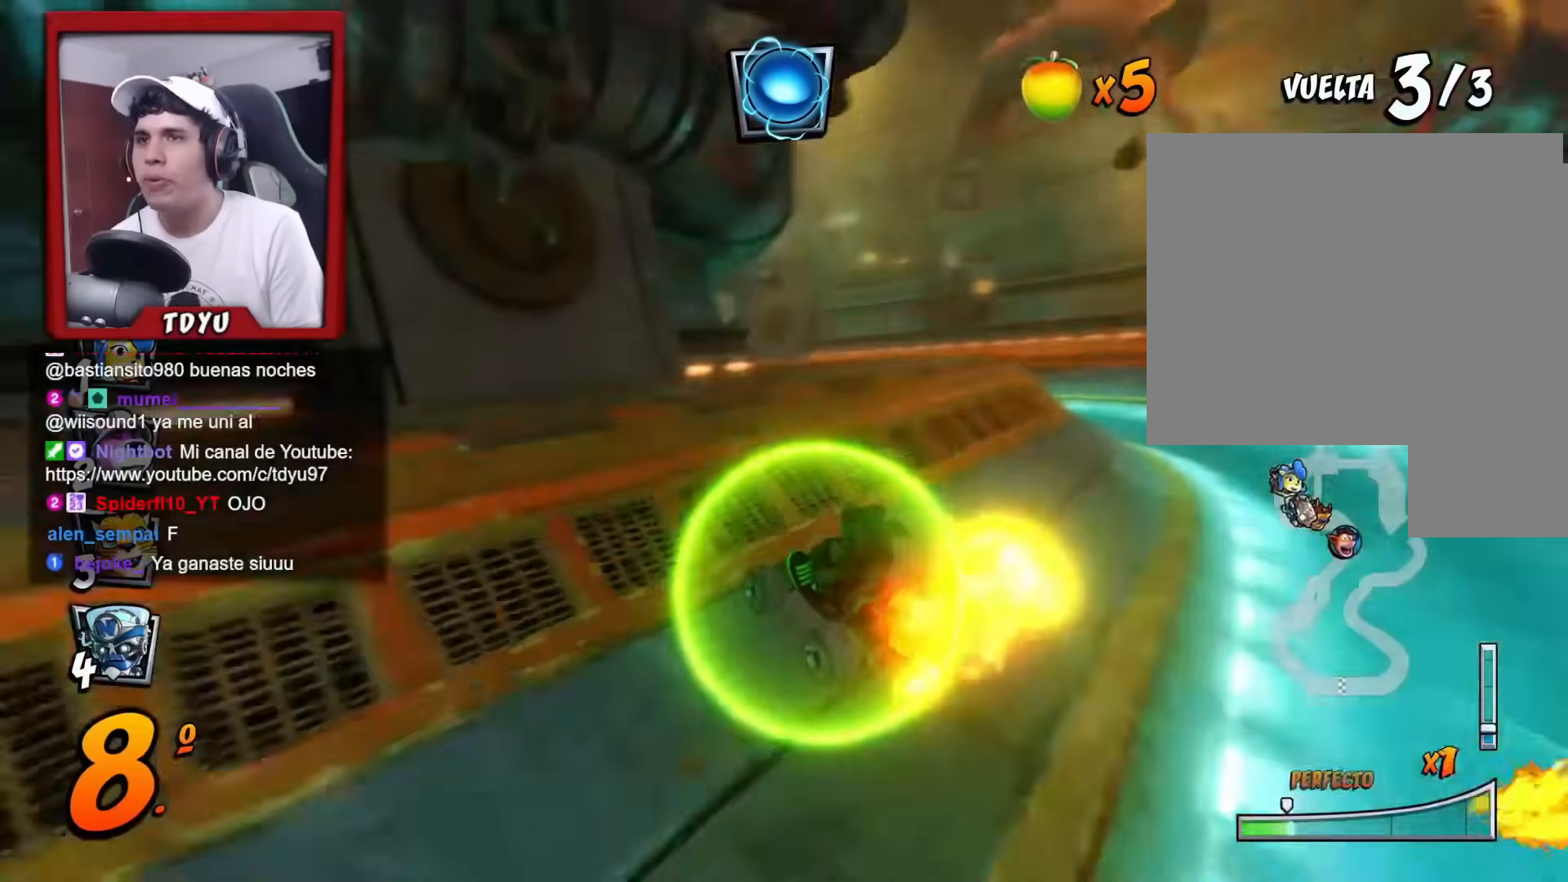
{"buttons": ["R1"], "left_stick": "center", "events": [[17, "DPAD_LEFT", "down"], [117, "DPAD_LEFT", "up"], [134, "R1", "up"], [284, "R1", "down"], [401, "R1", "up"], [501, "R1", "down"]]}
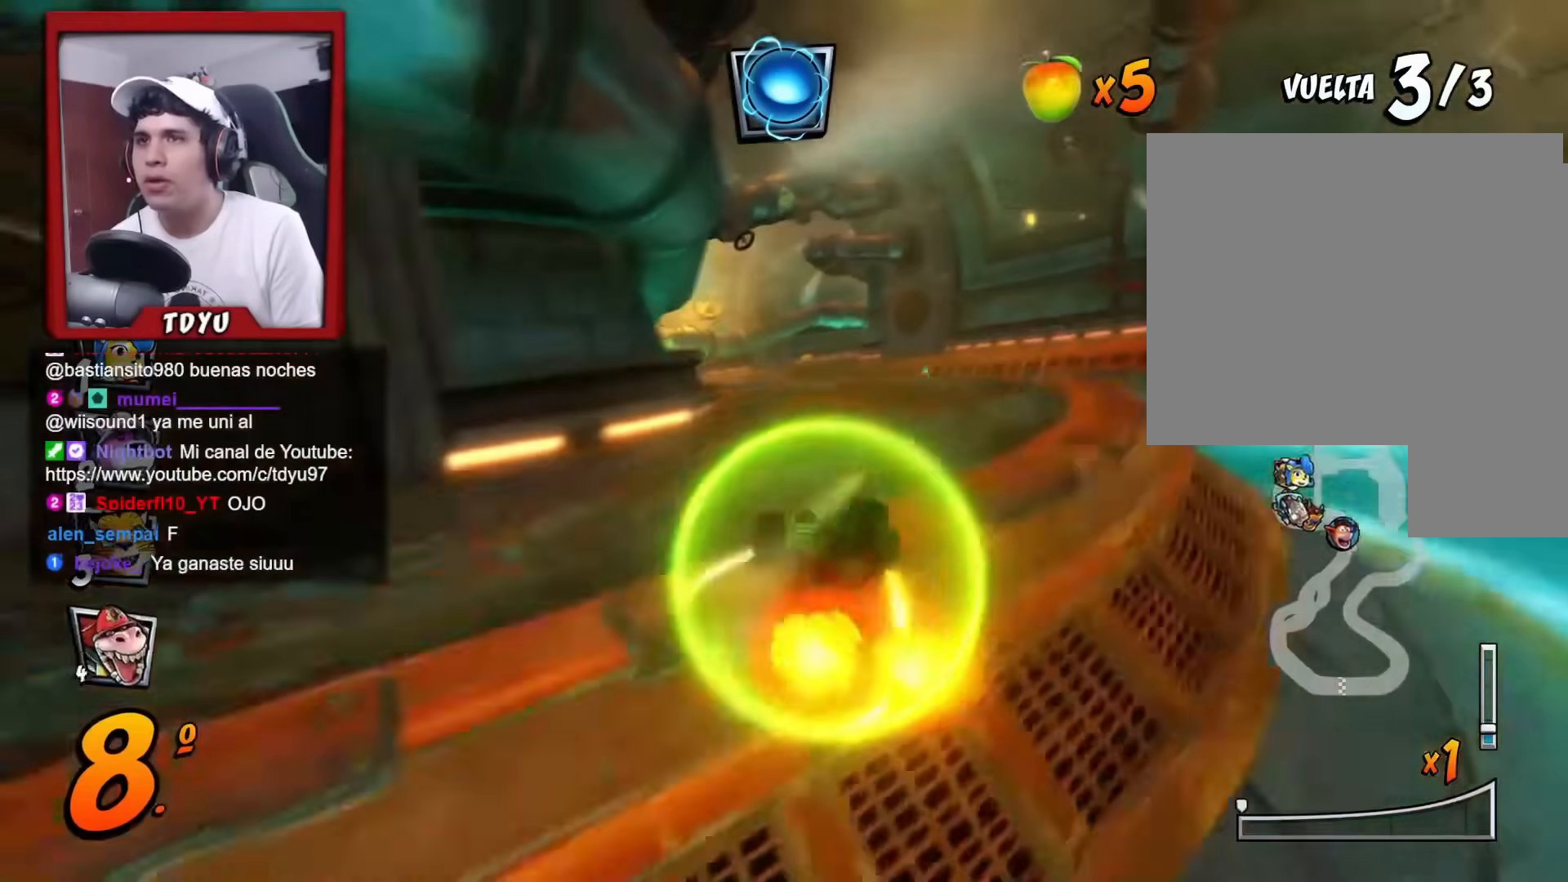
{"buttons": ["R1", "DPAD_RIGHT"], "left_stick": "center", "events": [[150, "DPAD_LEFT", "down"], [384, "DPAD_UP", "down"], [434, "DPAD_LEFT", "up"], [434, "DPAD_RIGHT", "down"], [434, "DPAD_UP", "up"]]}
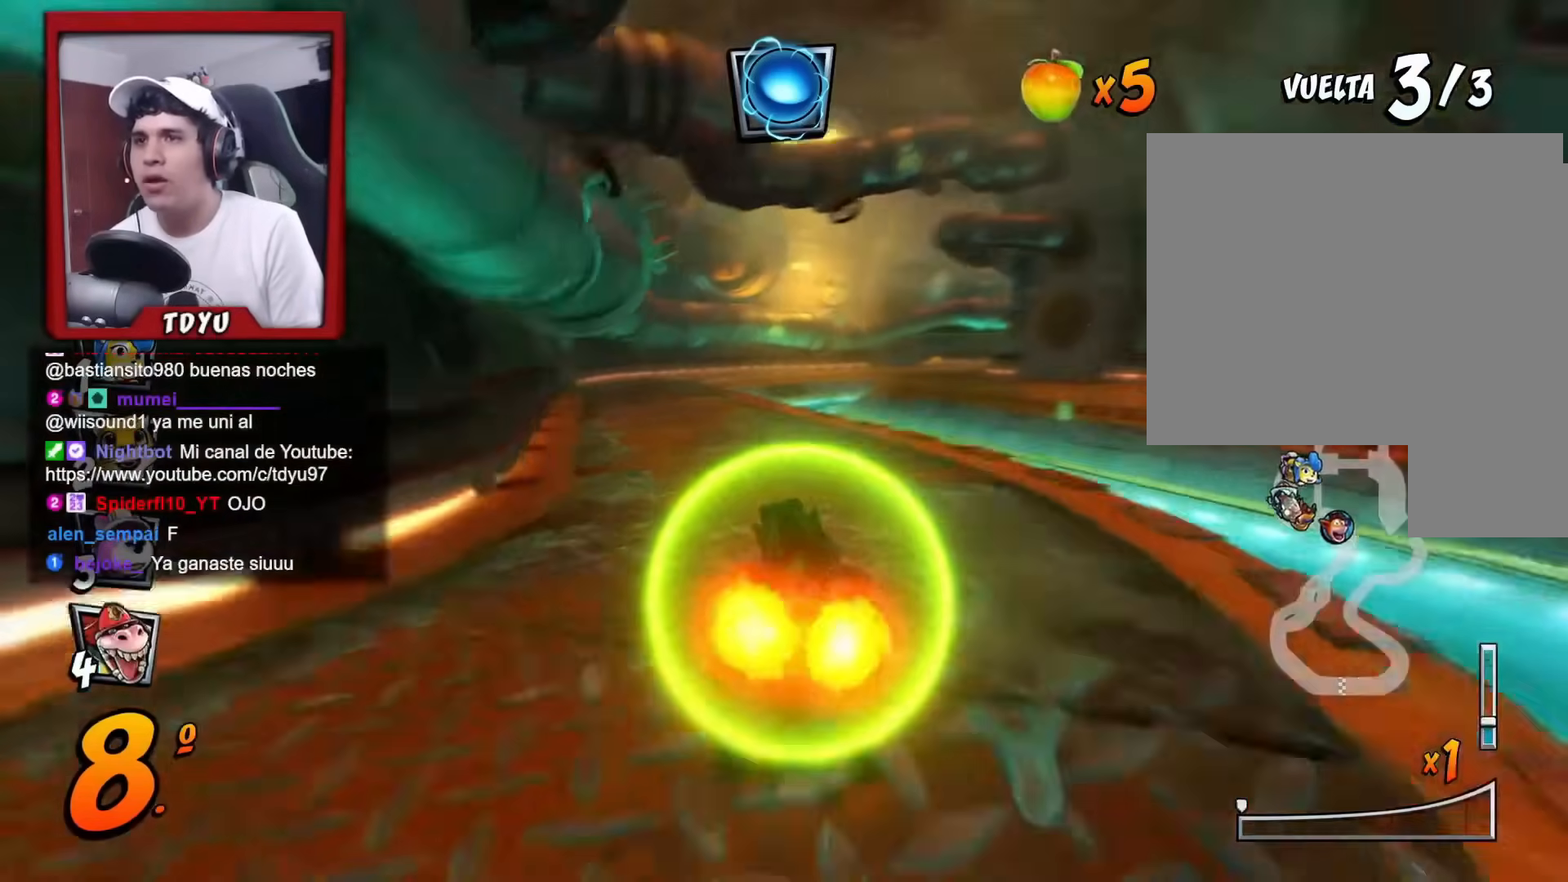
{"buttons": ["R1", "DPAD_LEFT"], "left_stick": "center", "events": [[84, "DPAD_LEFT", "down"], [84, "DPAD_RIGHT", "up"], [84, "DPAD_UP", "down"], [134, "DPAD_UP", "up"]]}
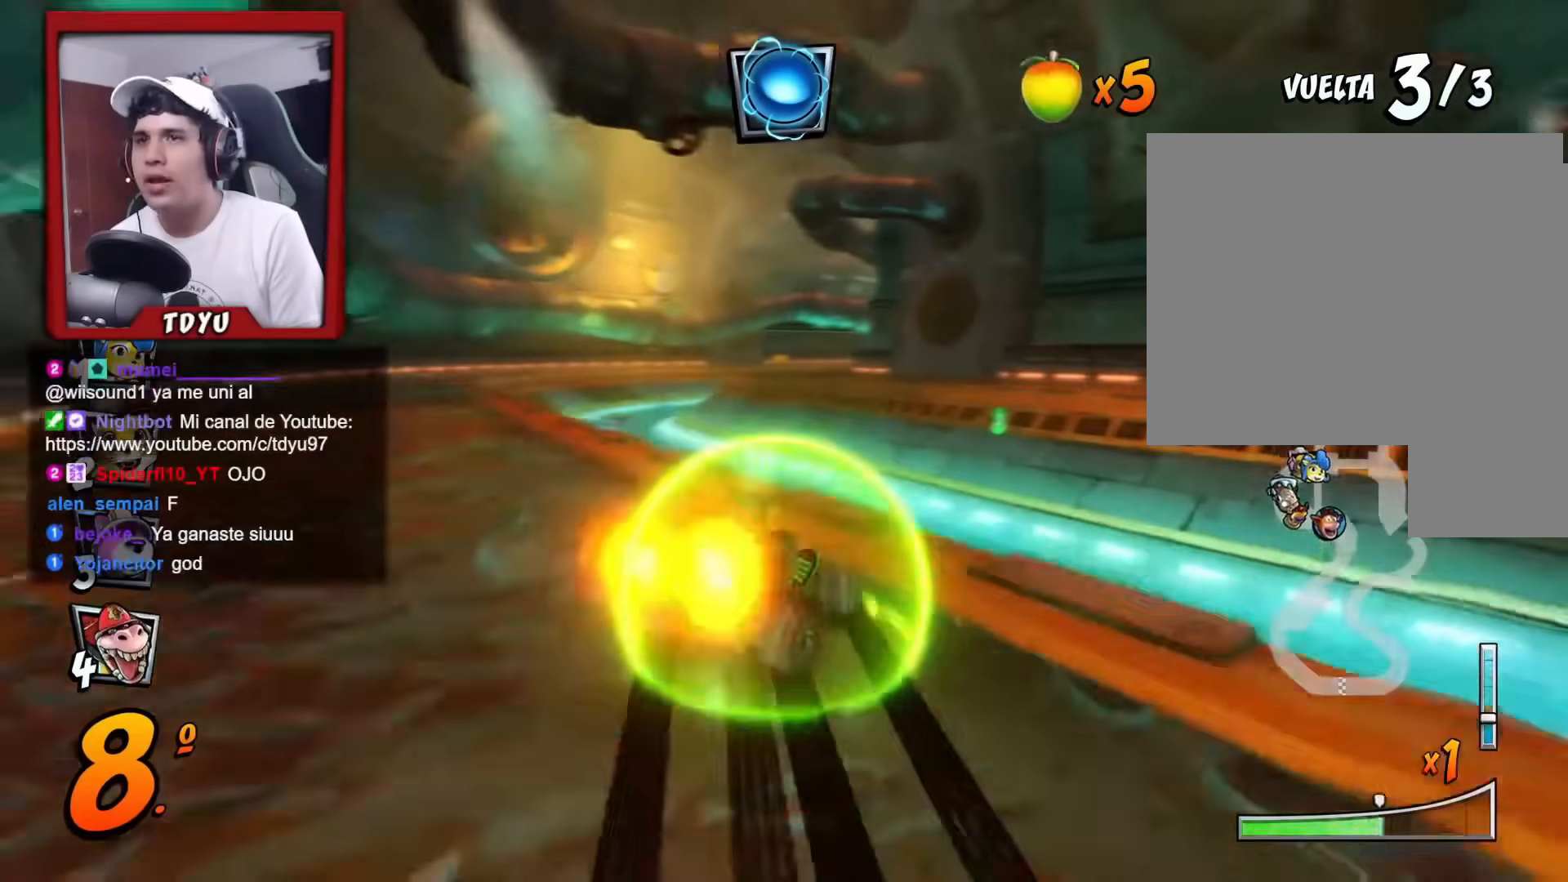
{"buttons": ["R1"], "left_stick": "center", "events": [[267, "DPAD_LEFT", "up"], [300, "L1", "down"], [434, "L1", "up"]]}
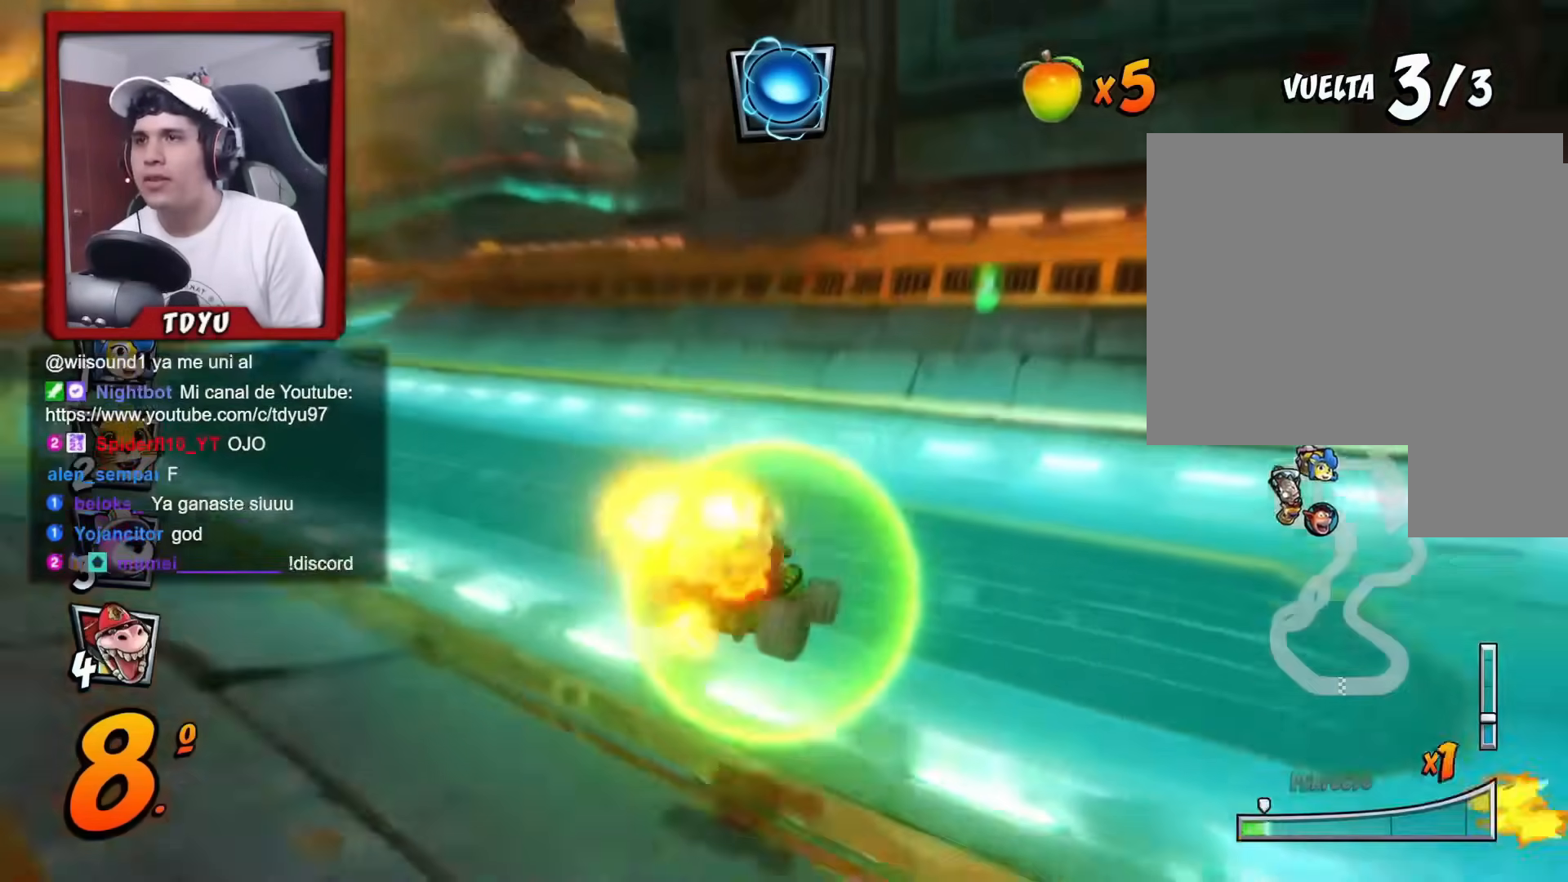
{"buttons": [], "left_stick": "center", "events": [[33, "R1", "up"], [100, "DPAD_LEFT", "down"], [200, "R1", "down"], [300, "R2", "down"], [367, "R2", "up"], [400, "DPAD_LEFT", "up"], [417, "R1", "up"]]}
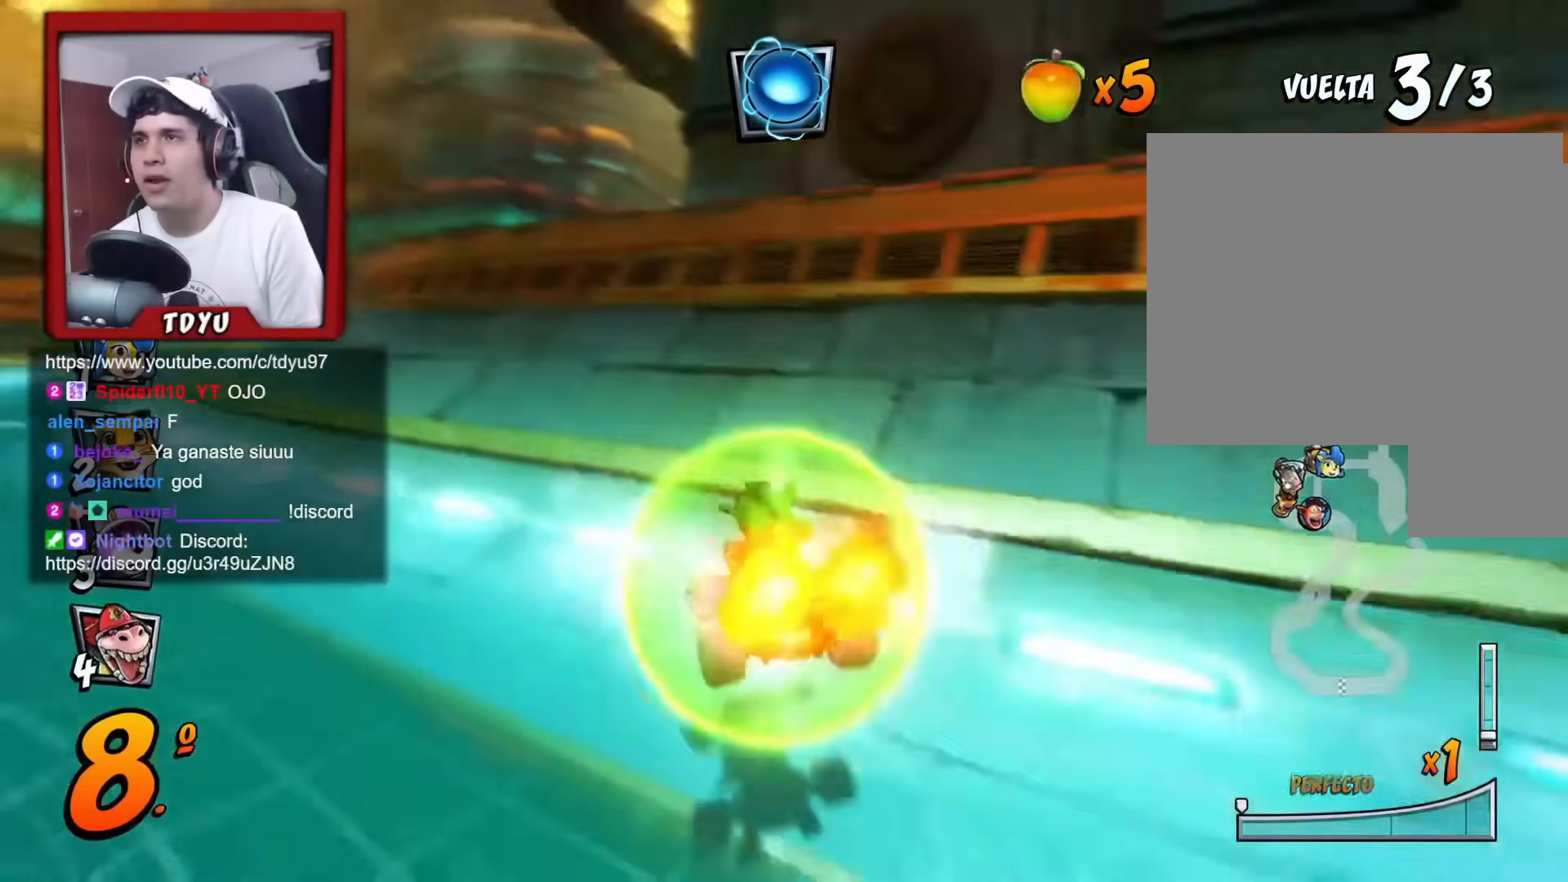
{"buttons": ["R1"], "left_stick": "center", "events": [[284, "DPAD_LEFT", "down"], [317, "R1", "down"], [401, "DPAD_LEFT", "up"]]}
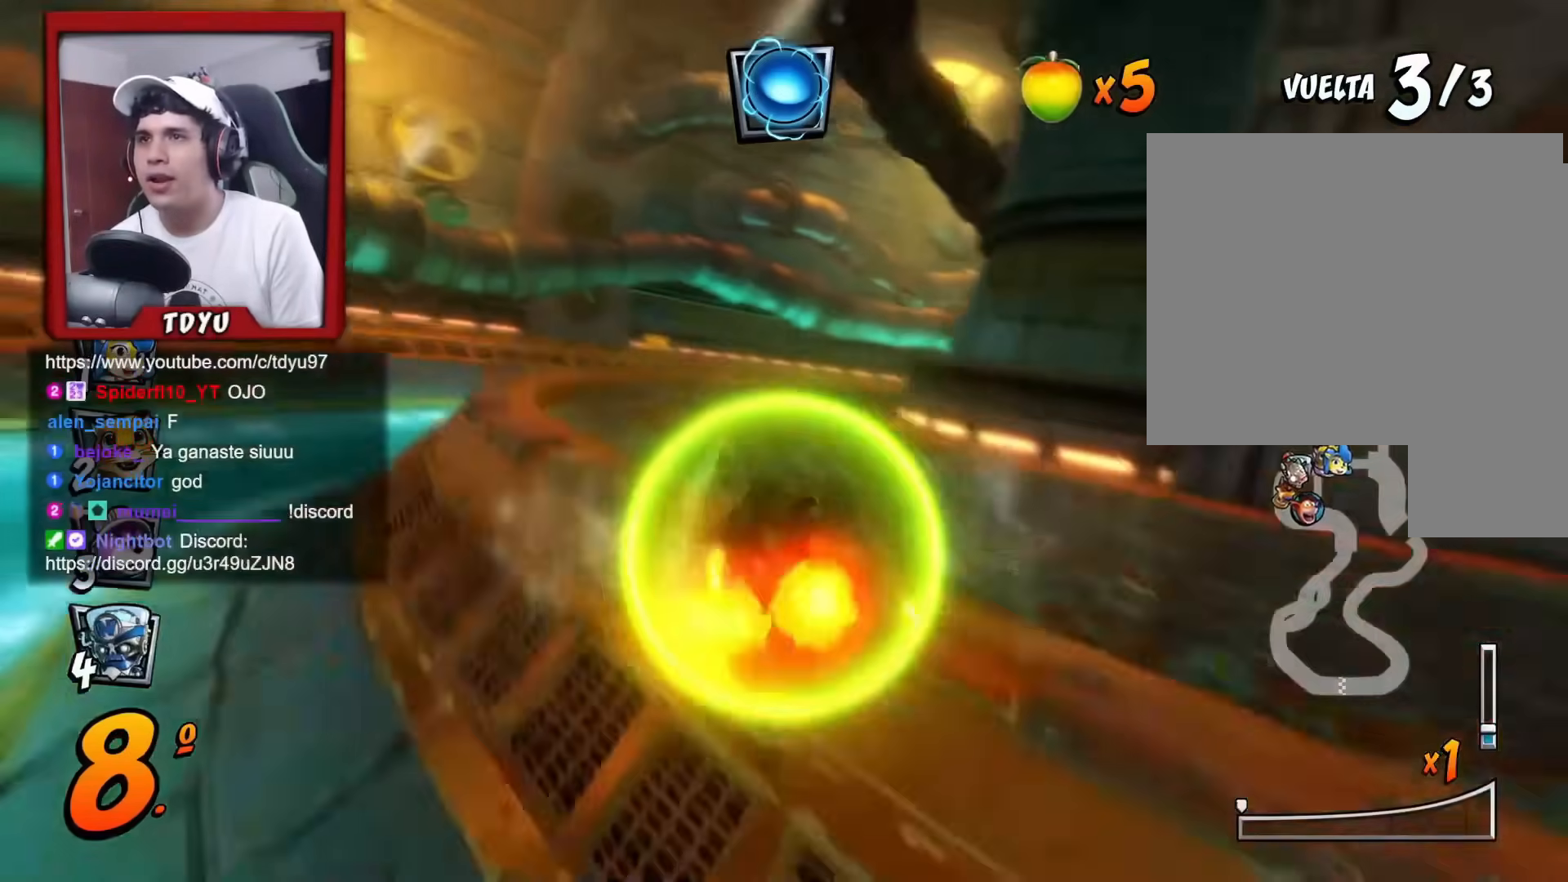
{"buttons": ["R1"], "left_stick": "center", "events": [[133, "DPAD_RIGHT", "down"], [383, "DPAD_RIGHT", "up"]]}